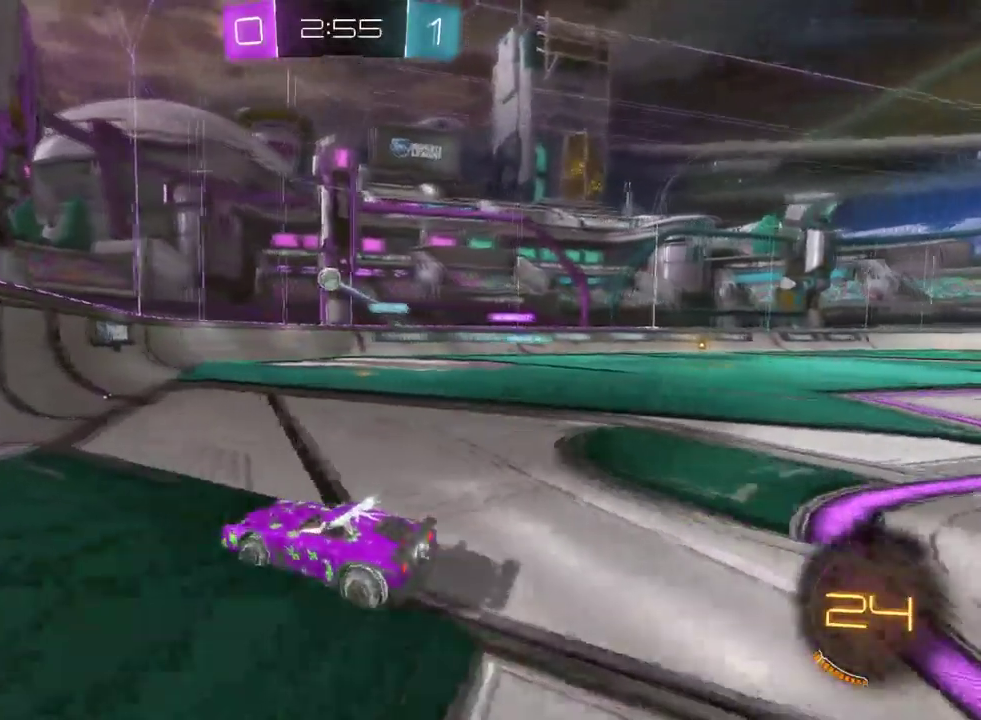
Gameplay with a controller (PlayStation layout); each line is a JSON object with the inputs held at the frame after it. "events" lists button and stick changes between this image and that frame as [ms after this image, input, new state], when the widget could be followed in between.
{"buttons": ["L2"], "left_stick": "down-right", "right_stick": "center", "events": [[217, "R2", "up"], [217, "left_stick", "down-right"], [233, "L2", "down"]]}
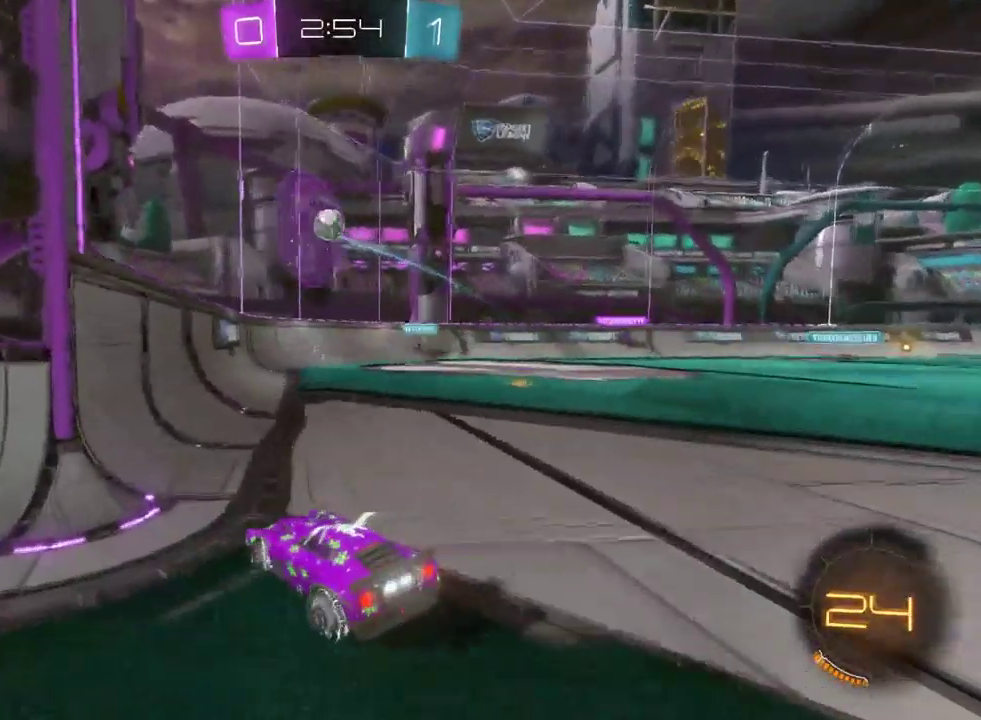
{"buttons": [], "left_stick": "center", "right_stick": "center", "events": [[33, "left_stick", "left"], [267, "L2", "up"], [300, "left_stick", "center"]]}
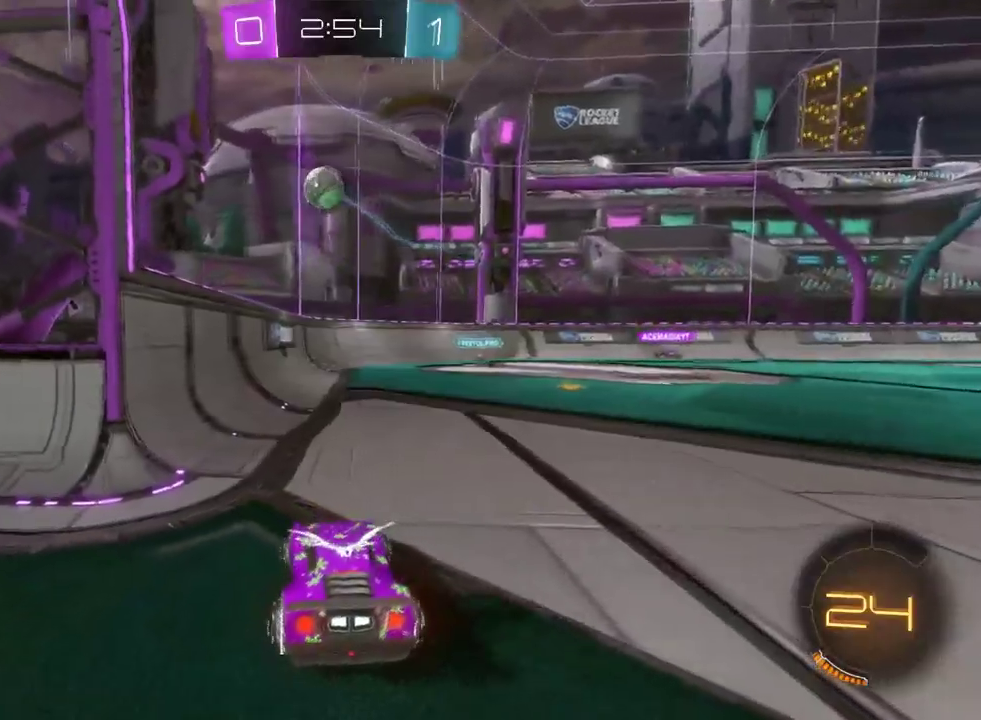
{"buttons": [], "left_stick": "down-right", "right_stick": "center", "events": [[217, "R2", "down"], [333, "left_stick", "down-right"], [433, "R2", "up"]]}
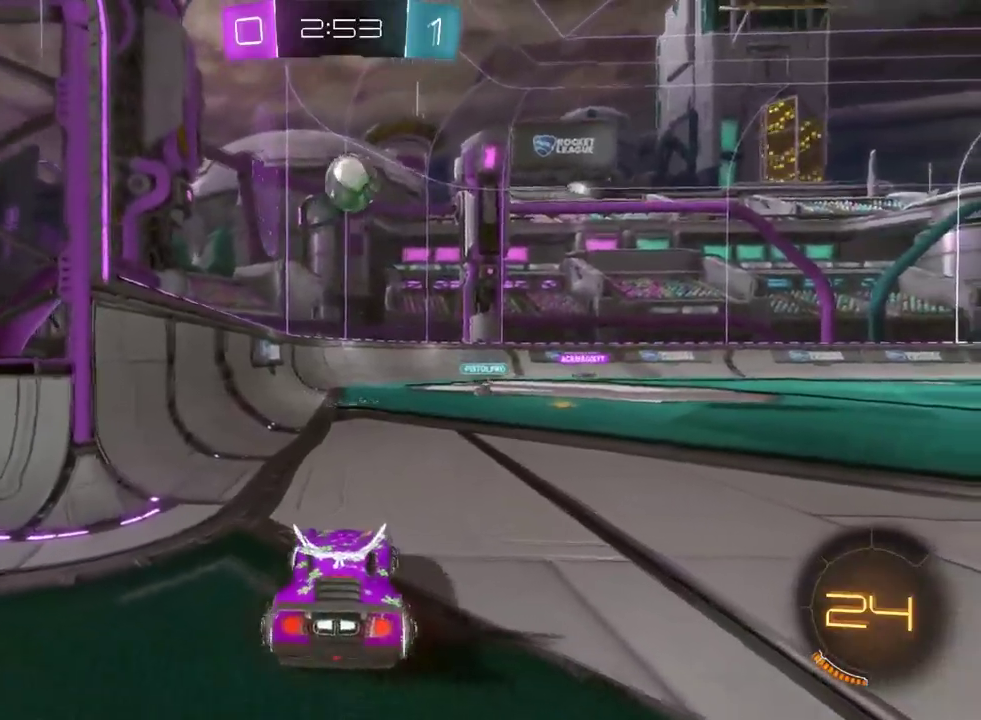
{"buttons": ["R2"], "left_stick": "center", "right_stick": "center", "events": [[133, "R2", "down"], [167, "CROSS", "down"], [350, "CROSS", "up"], [350, "left_stick", "center"]]}
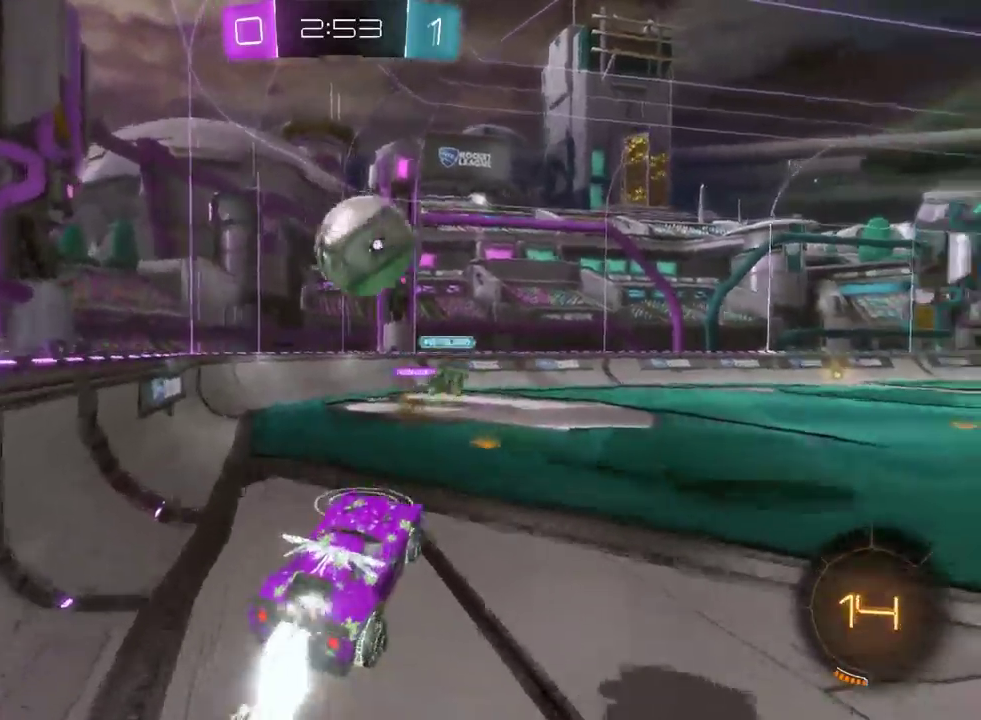
{"buttons": ["R2"], "left_stick": "center", "right_stick": "center", "events": [[150, "left_stick", "up-right"], [183, "CROSS", "down"], [333, "CROSS", "up"], [400, "left_stick", "center"]]}
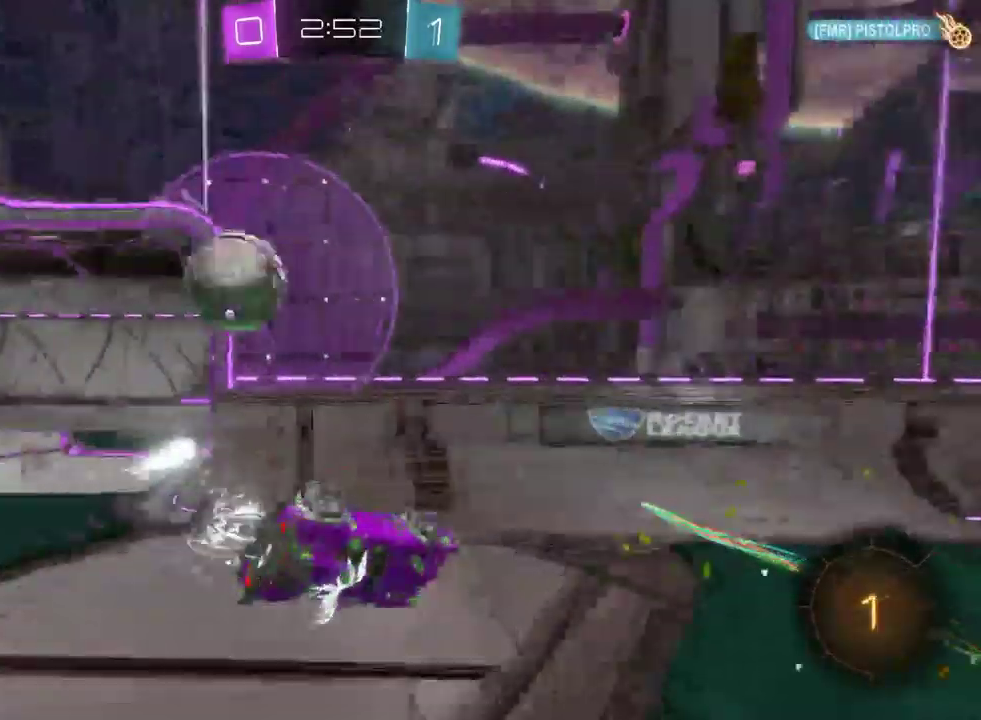
{"buttons": ["R2"], "left_stick": "center", "right_stick": "center", "events": []}
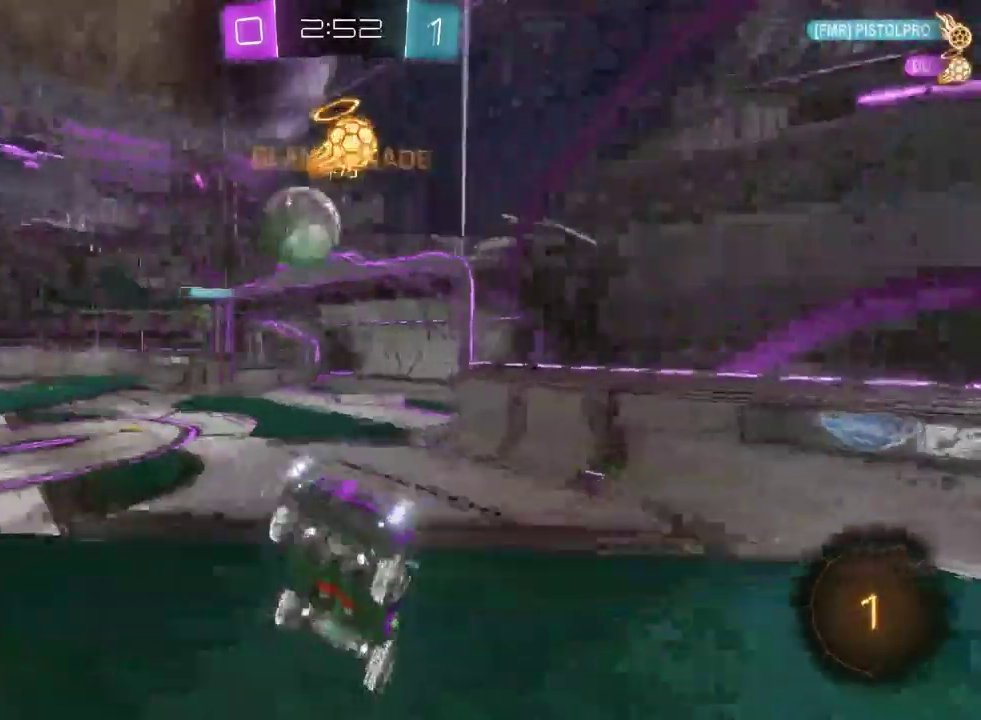
{"buttons": ["R2"], "left_stick": "left", "right_stick": "center", "events": [[100, "left_stick", "left"], [233, "left_stick", "center"], [417, "left_stick", "left"]]}
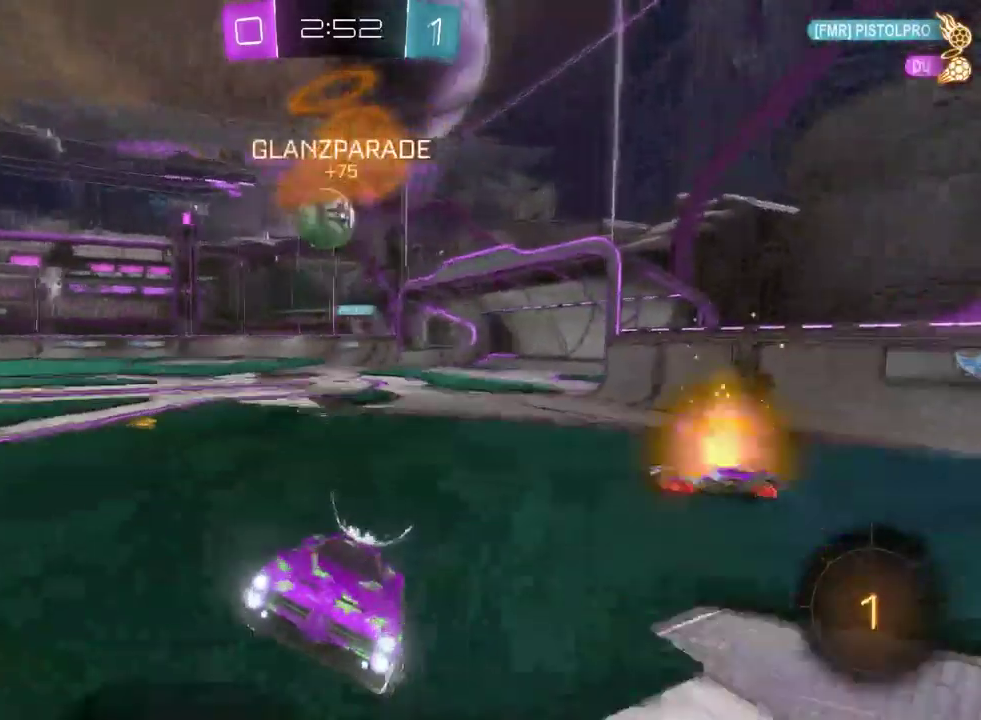
{"buttons": ["R2"], "left_stick": "left", "right_stick": "center", "events": []}
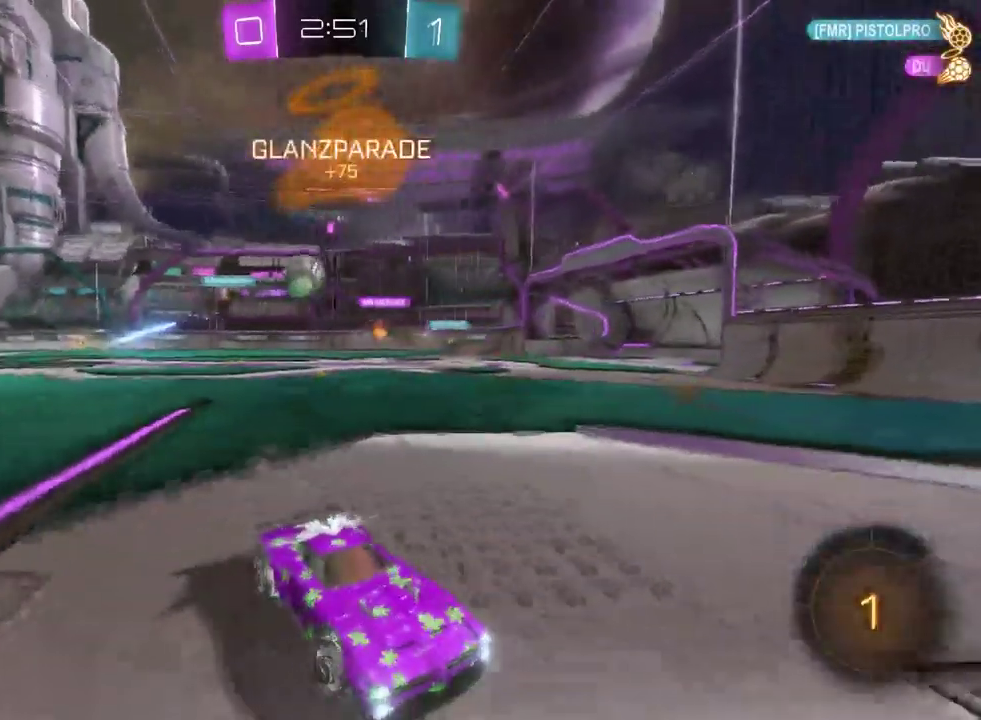
{"buttons": ["R2"], "left_stick": "left", "right_stick": "center", "events": []}
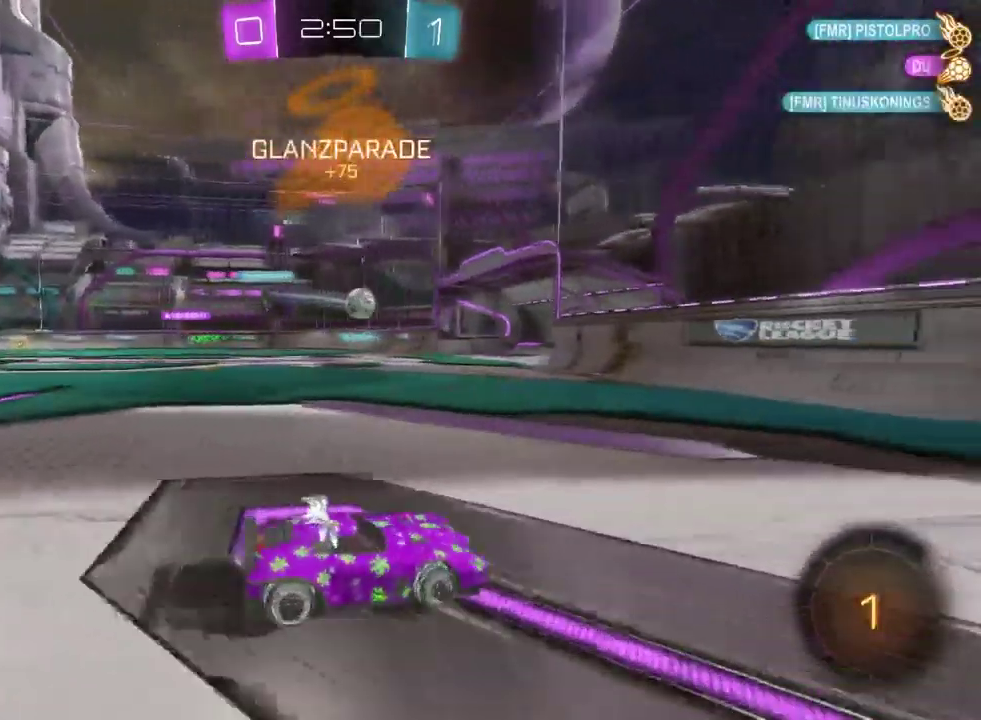
{"buttons": ["CROSS", "R2"], "left_stick": "left", "right_stick": "center", "events": [[383, "CROSS", "down"]]}
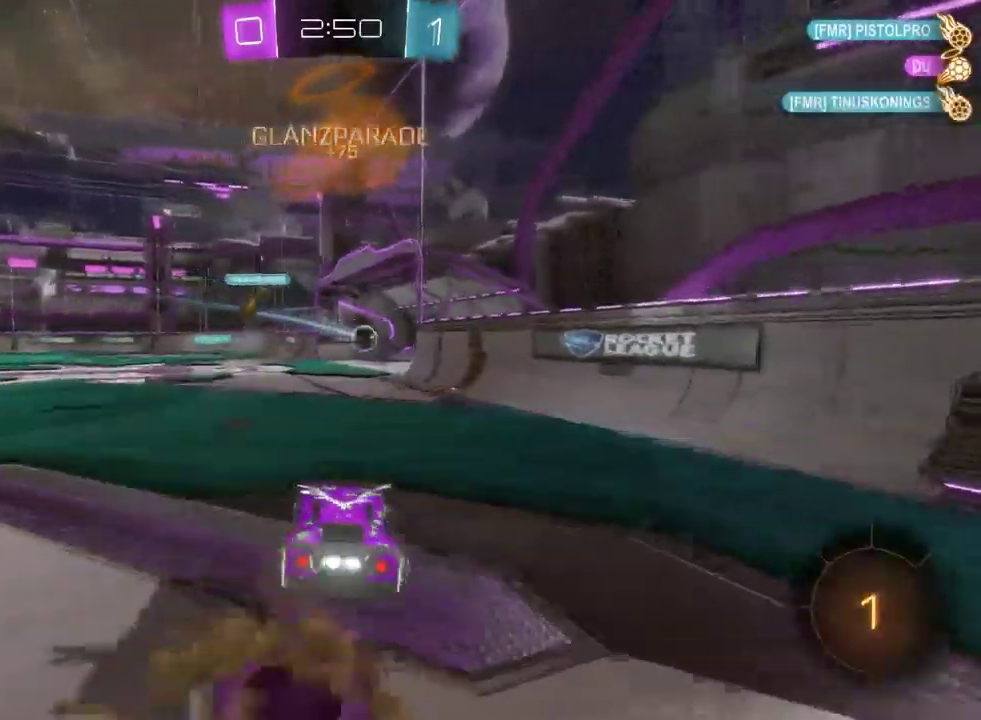
{"buttons": ["CROSS", "R2"], "left_stick": "center", "right_stick": "center", "events": [[333, "left_stick", "center"]]}
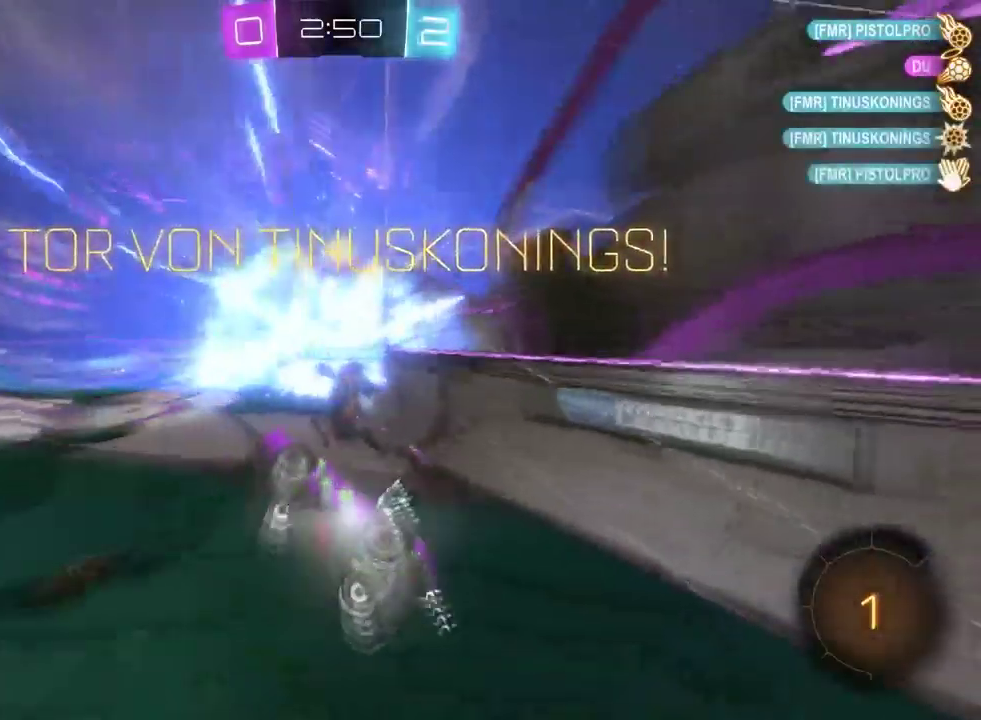
{"buttons": ["CROSS", "R2"], "left_stick": "center", "right_stick": "center", "events": []}
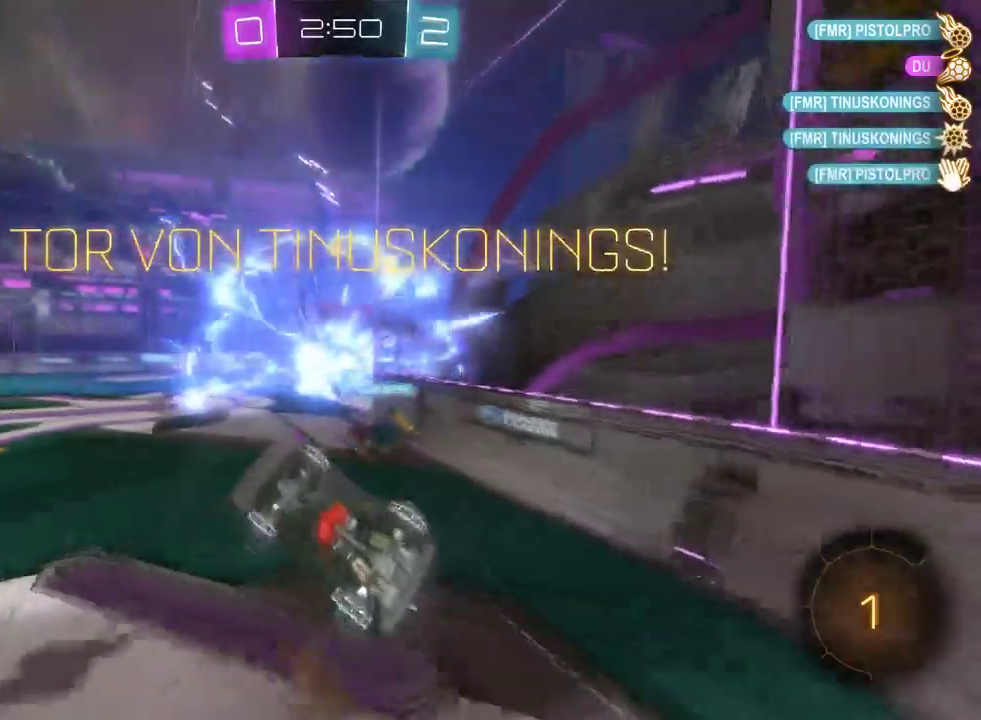
{"buttons": ["CROSS", "R2"], "left_stick": "up", "right_stick": "center", "events": [[500, "left_stick", "up"]]}
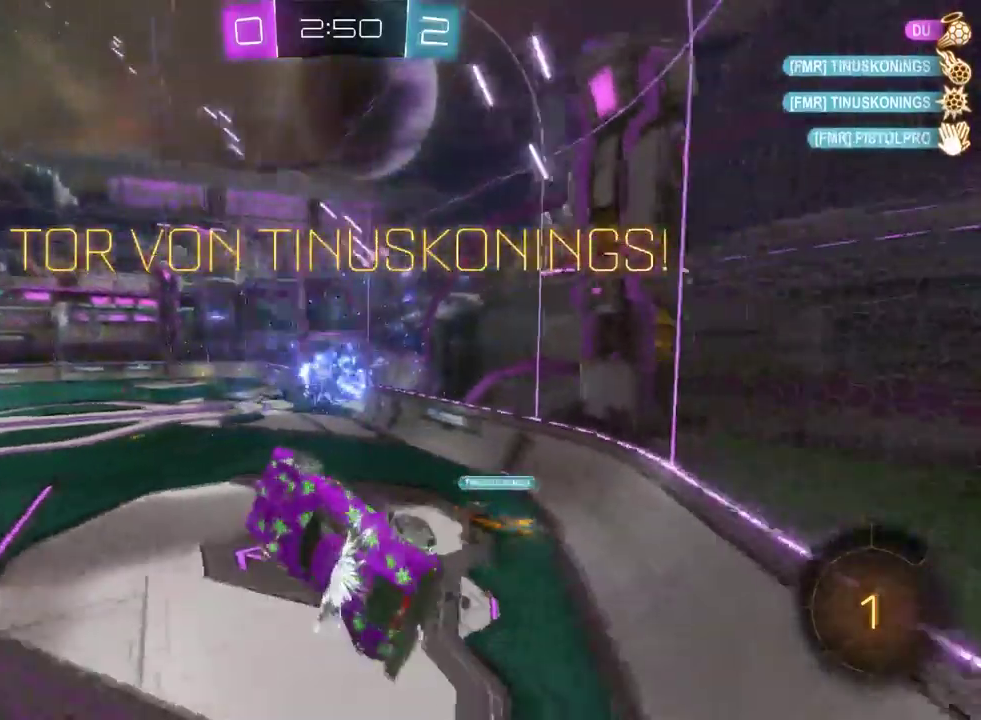
{"buttons": ["CROSS", "R2"], "left_stick": "center", "right_stick": "center", "events": [[33, "CROSS", "up"], [433, "CROSS", "down"], [483, "left_stick", "center"]]}
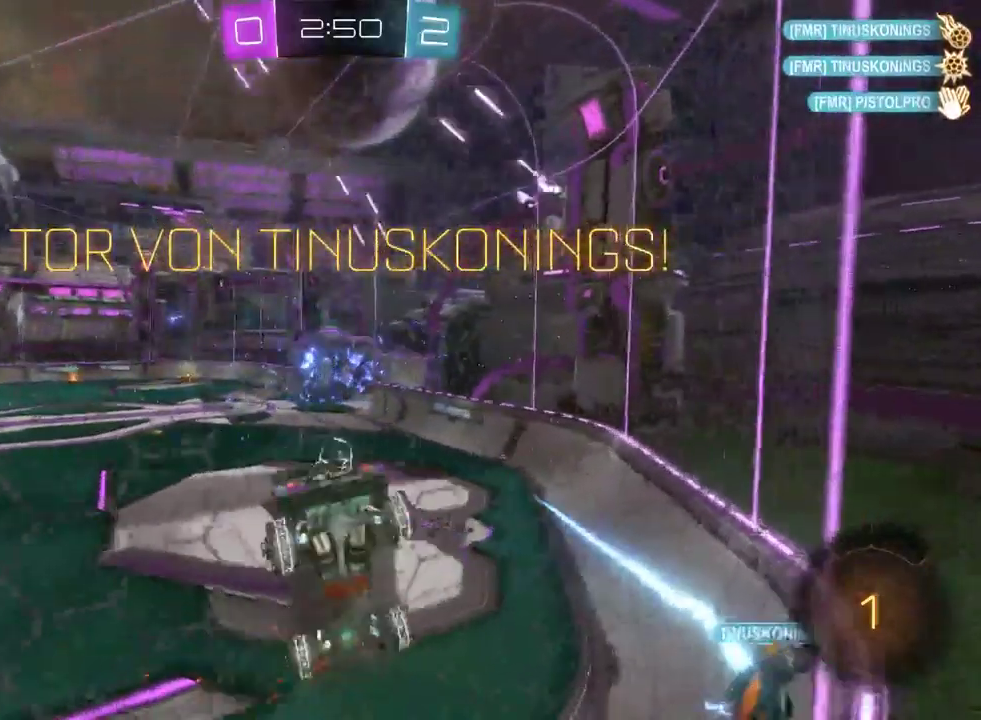
{"buttons": ["R2"], "left_stick": "down", "right_stick": "center", "events": [[33, "CROSS", "up"], [117, "CROSS", "down"], [150, "left_stick", "down"], [233, "CROSS", "up"], [300, "CROSS", "down"], [417, "CROSS", "up"]]}
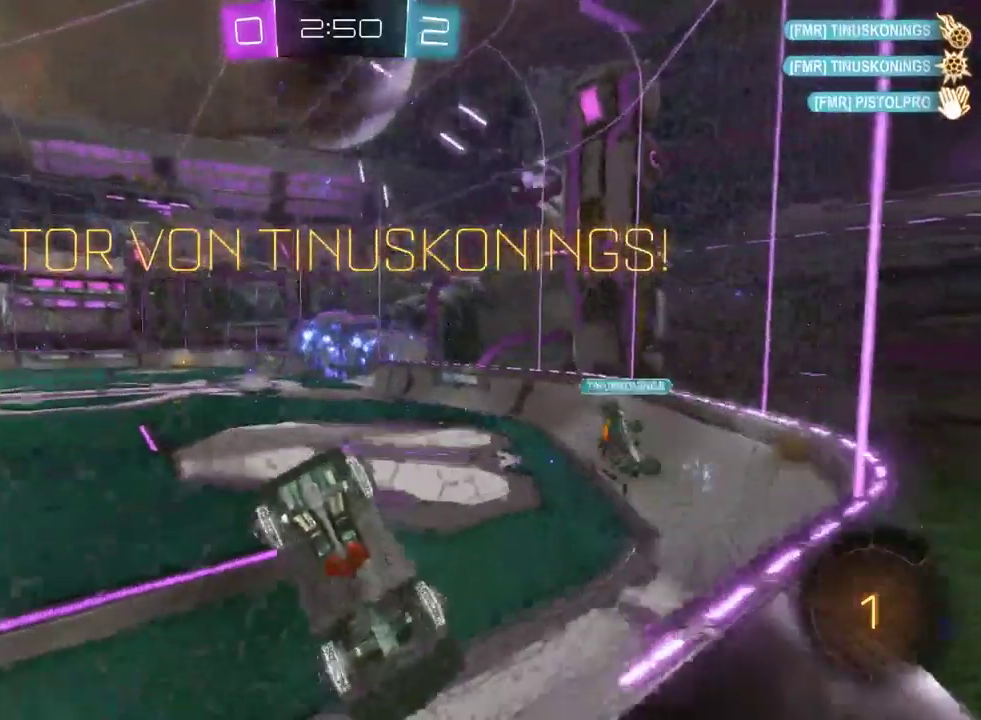
{"buttons": ["CROSS", "R2"], "left_stick": "down", "right_stick": "center", "events": [[17, "CROSS", "down"], [117, "CROSS", "up"], [217, "CROSS", "down"], [333, "CROSS", "up"], [433, "CROSS", "down"]]}
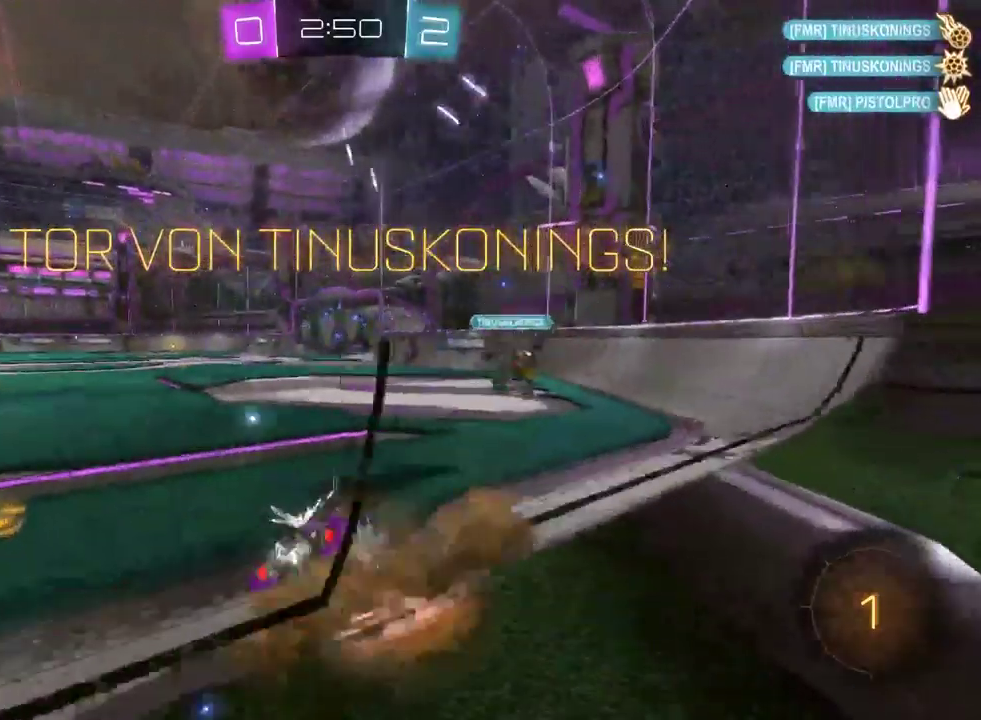
{"buttons": ["CROSS", "R2"], "left_stick": "center", "right_stick": "center", "events": [[17, "CROSS", "up"], [117, "CROSS", "down"], [200, "left_stick", "center"], [217, "CROSS", "up"], [317, "CROSS", "down"], [400, "CROSS", "up"], [500, "CROSS", "down"]]}
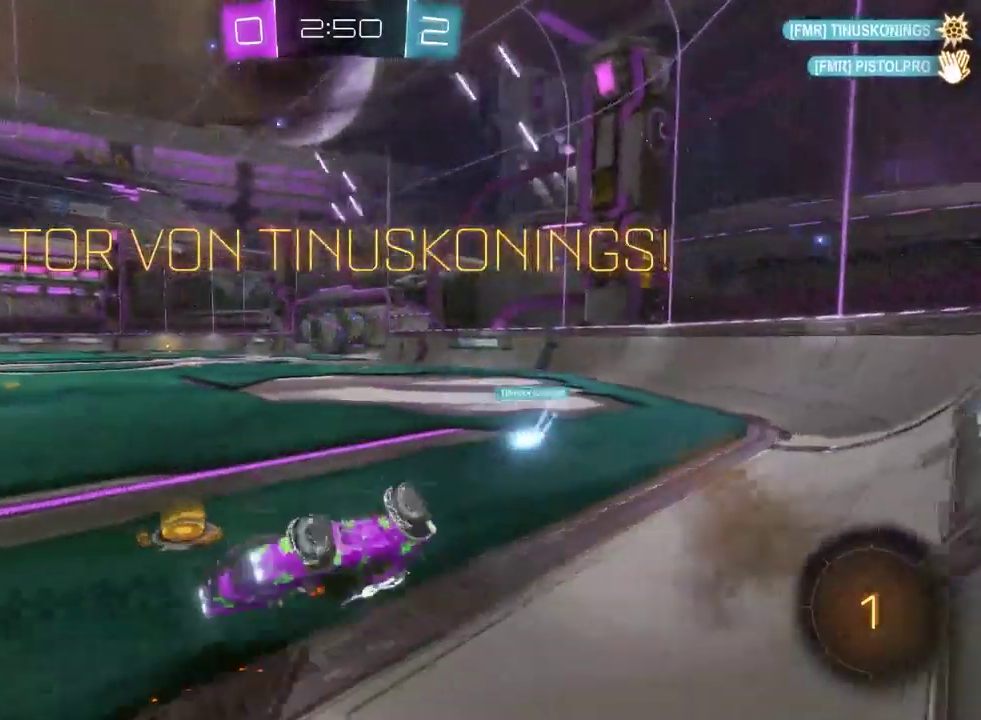
{"buttons": ["CROSS", "R2"], "left_stick": "center", "right_stick": "center", "events": [[117, "CROSS", "up"], [200, "CROSS", "down"], [300, "CROSS", "up"], [417, "CROSS", "down"]]}
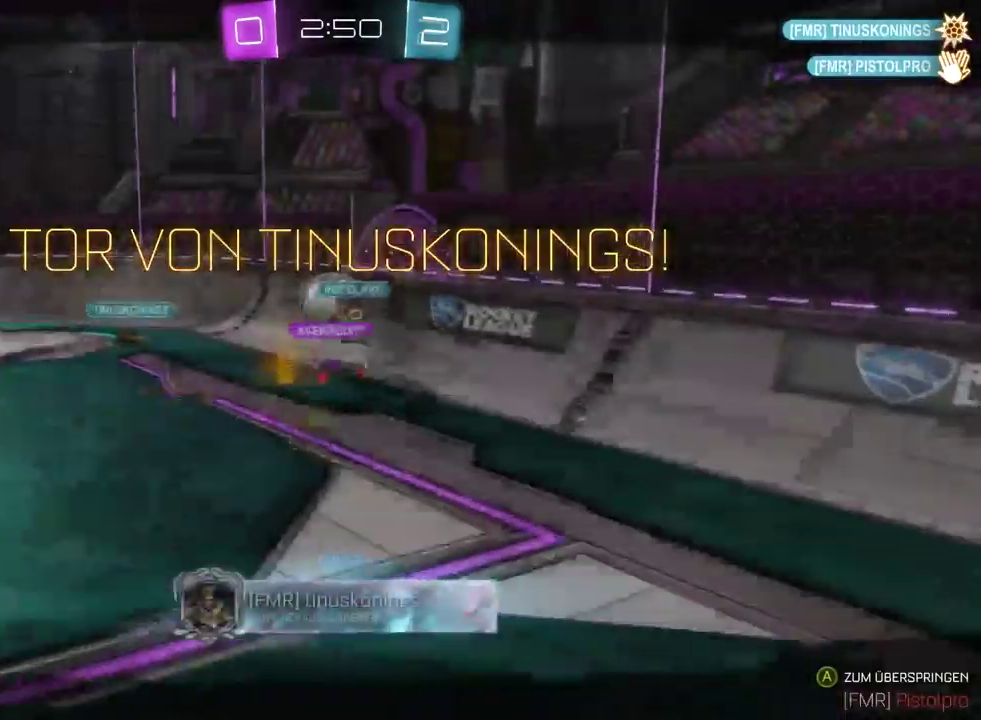
{"buttons": ["R2"], "left_stick": "center", "right_stick": "center", "events": [[17, "CROSS", "up"], [133, "CROSS", "down"], [233, "CROSS", "up"], [367, "CROSS", "down"], [483, "CROSS", "up"]]}
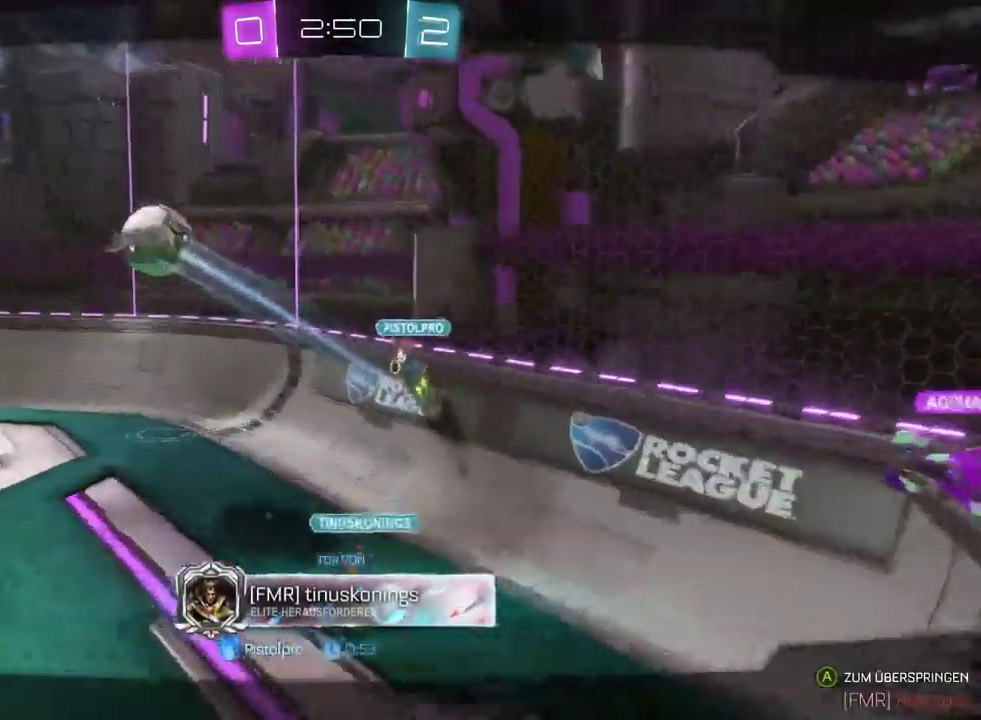
{"buttons": ["R2"], "left_stick": "center", "right_stick": "center", "events": [[83, "CROSS", "down"], [200, "CROSS", "up"], [350, "CROSS", "down"], [450, "CROSS", "up"]]}
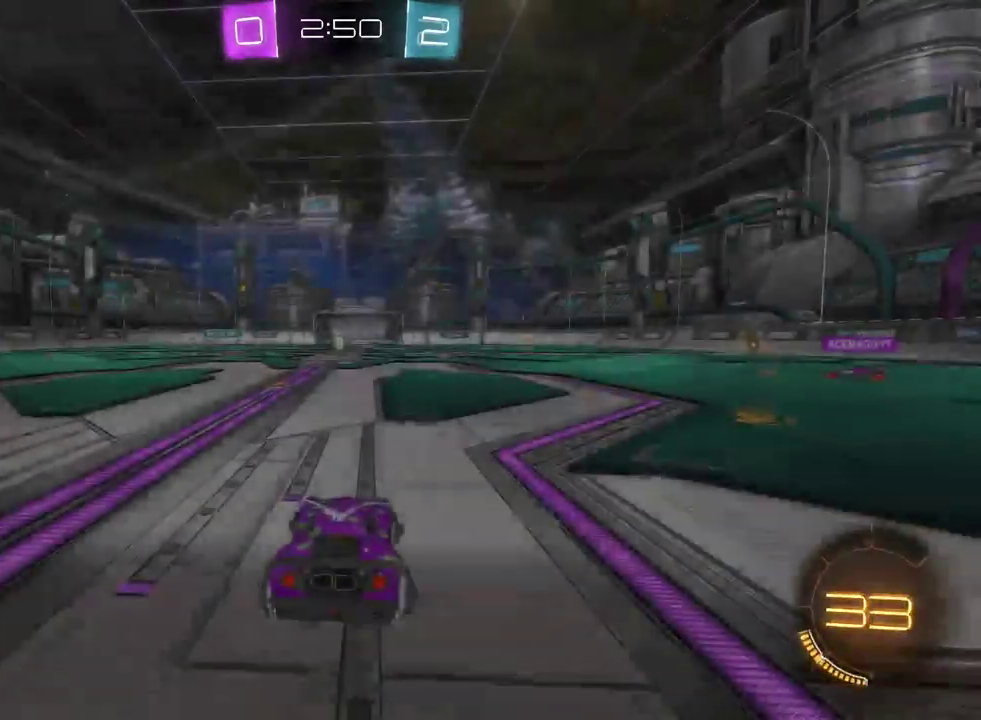
{"buttons": ["R2"], "left_stick": "center", "right_stick": "center", "events": [[67, "CROSS", "down"], [167, "DPAD_DOWN", "down"], [167, "SELECT", "down"], [167, "START", "down"], [183, "CROSS", "up"], [217, "SELECT", "up"], [233, "DPAD_DOWN", "up"], [233, "START", "up"], [283, "CROSS", "down"], [400, "CROSS", "up"]]}
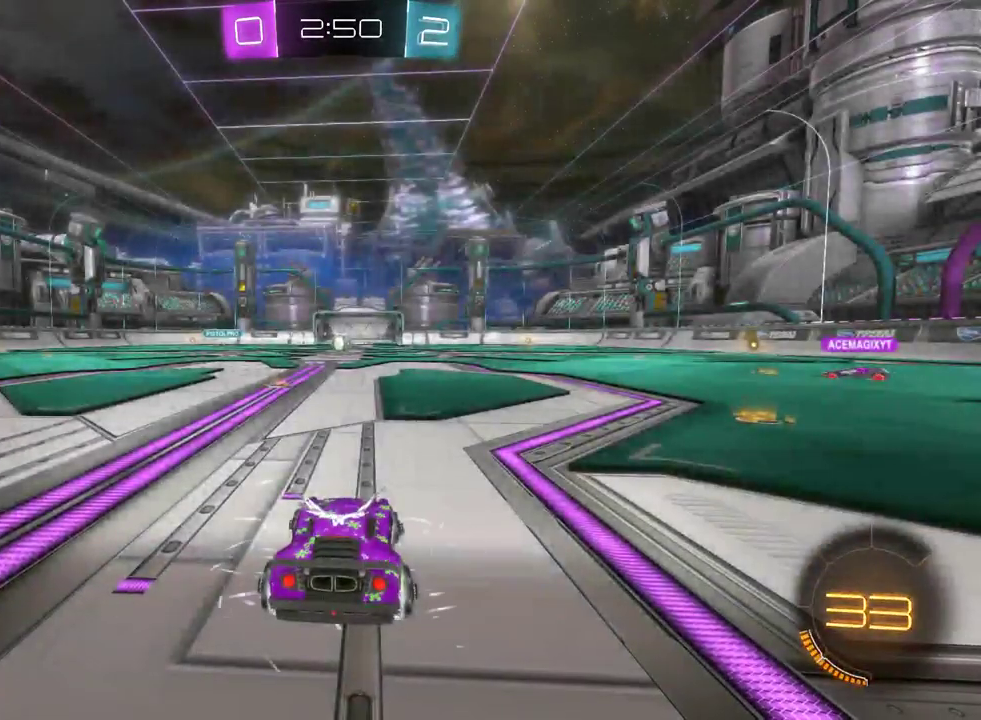
{"buttons": ["R2"], "left_stick": "center", "right_stick": "center", "events": [[33, "CROSS", "down"], [117, "CROSS", "up"], [250, "R2", "up"], [483, "R2", "down"]]}
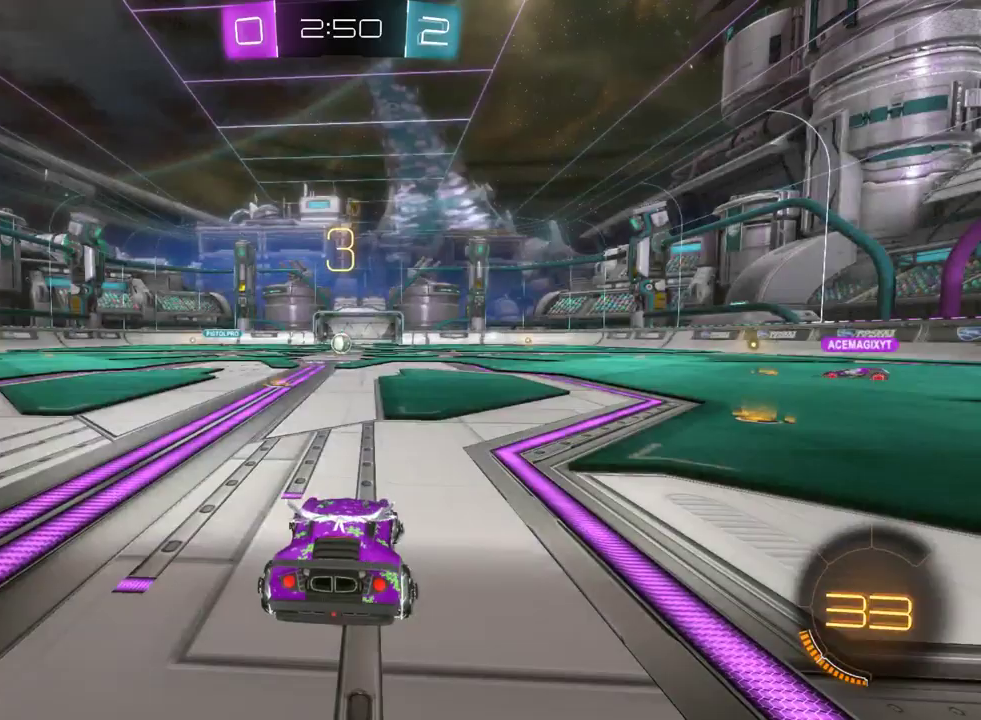
{"buttons": ["R2"], "left_stick": "down-right", "right_stick": "center", "events": [[200, "TRIANGLE", "down"], [317, "TRIANGLE", "up"], [317, "left_stick", "right"], [400, "left_stick", "down-right"]]}
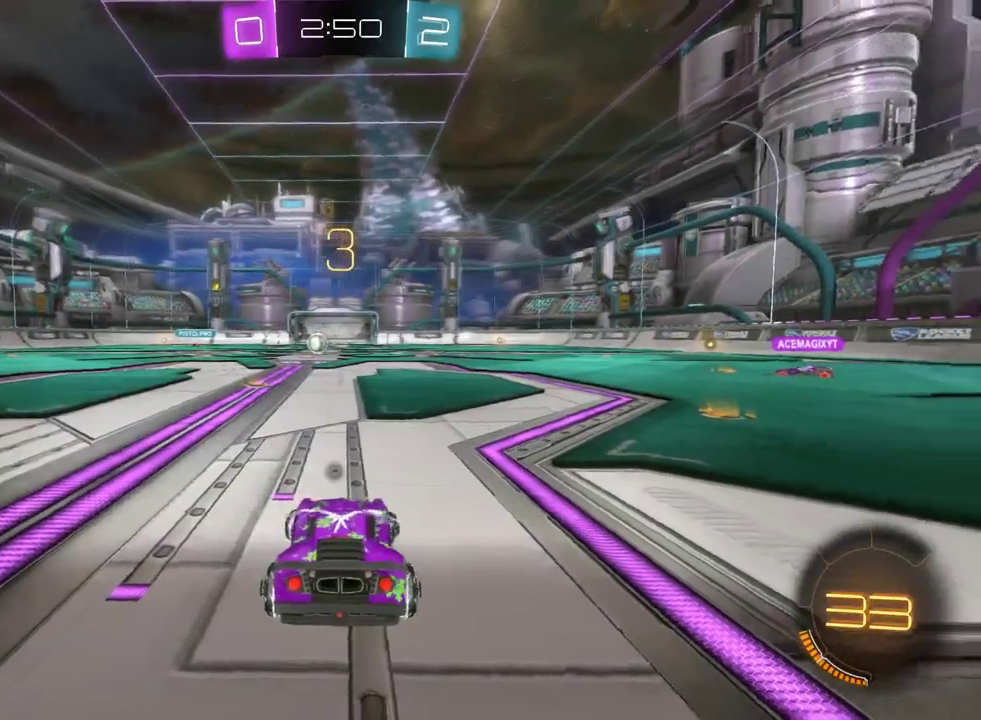
{"buttons": ["R2"], "left_stick": "right", "right_stick": "center", "events": [[117, "left_stick", "right"]]}
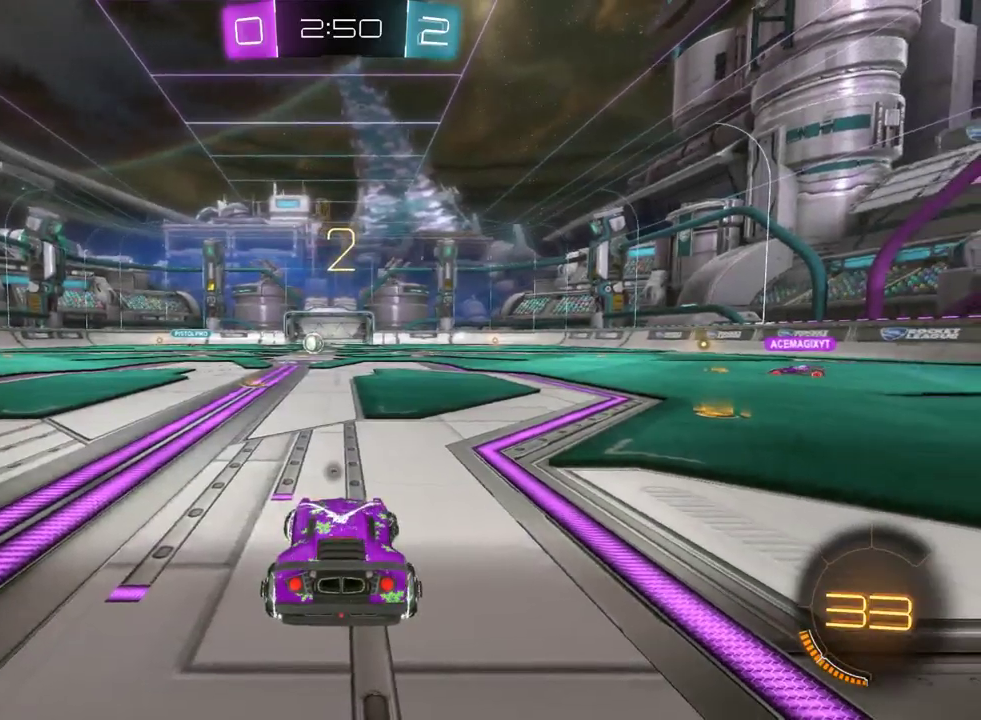
{"buttons": ["R2"], "left_stick": "down-right", "right_stick": "center", "events": [[200, "left_stick", "down-right"]]}
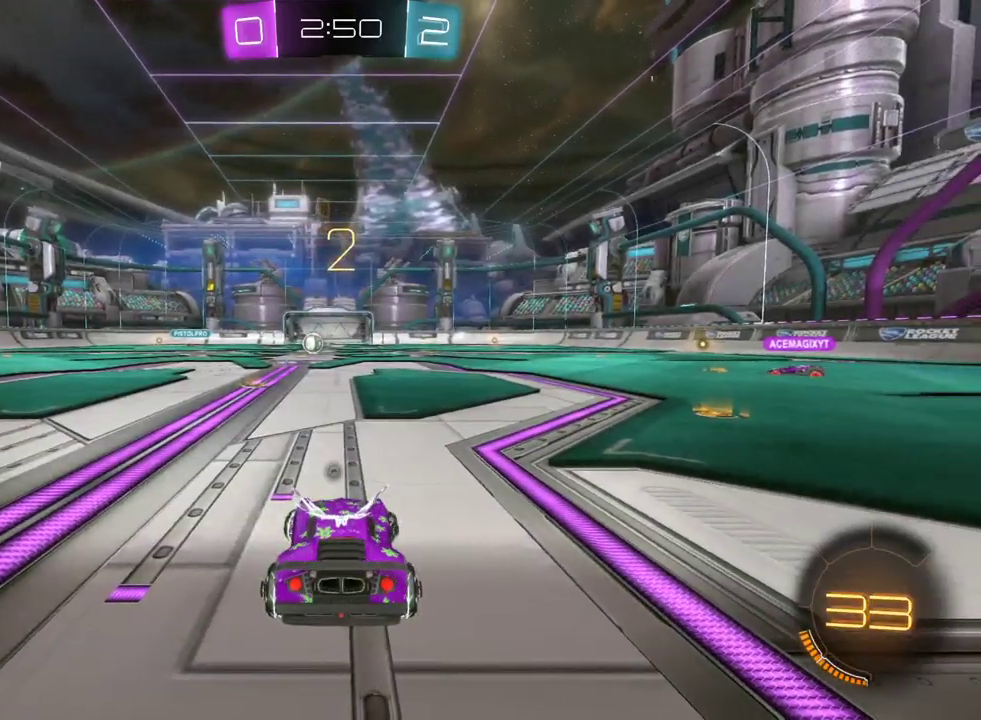
{"buttons": ["CIRCLE", "R2"], "left_stick": "right", "right_stick": "center", "events": [[100, "CIRCLE", "down"], [283, "left_stick", "right"]]}
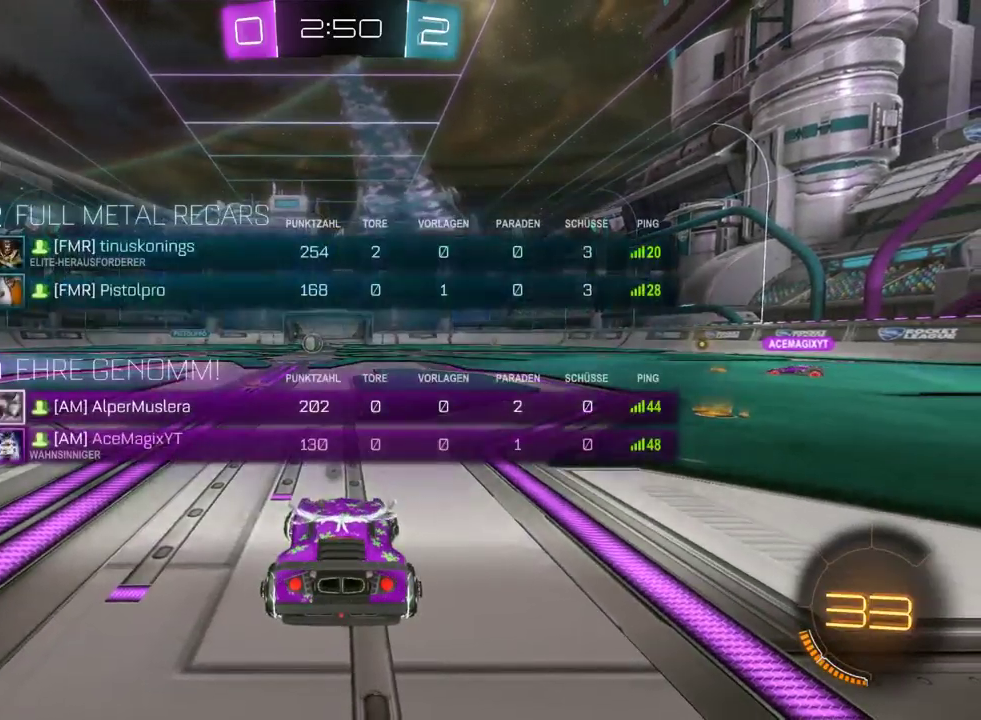
{"buttons": ["R2"], "left_stick": "right", "right_stick": "center", "events": [[33, "CIRCLE", "up"], [83, "left_stick", "down-right"], [417, "left_stick", "right"]]}
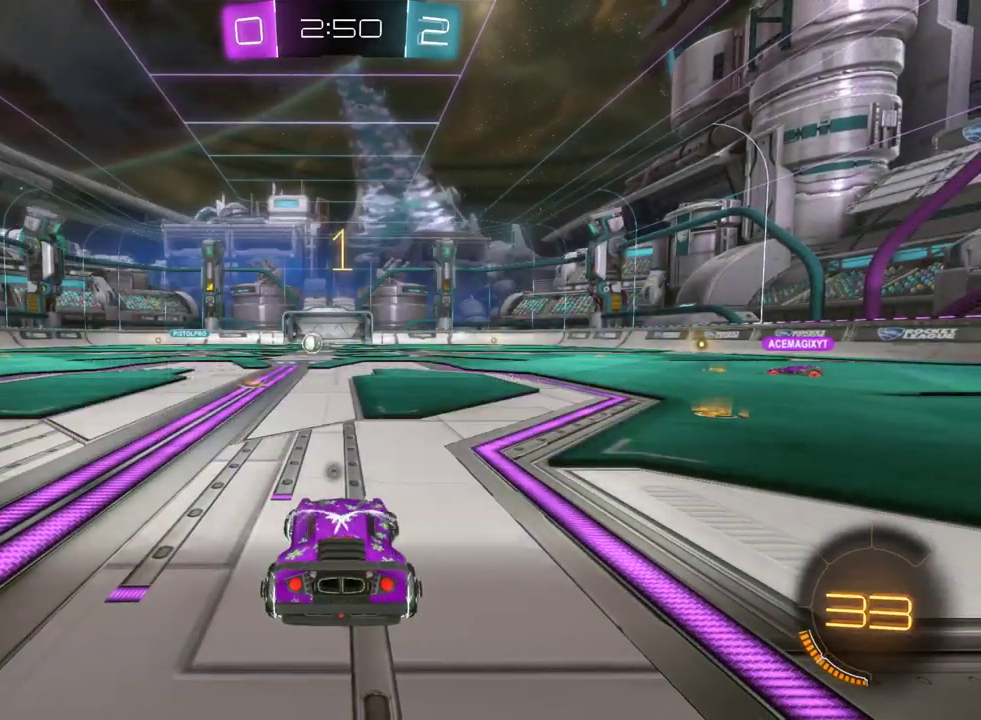
{"buttons": ["R2"], "left_stick": "right", "right_stick": "center"}
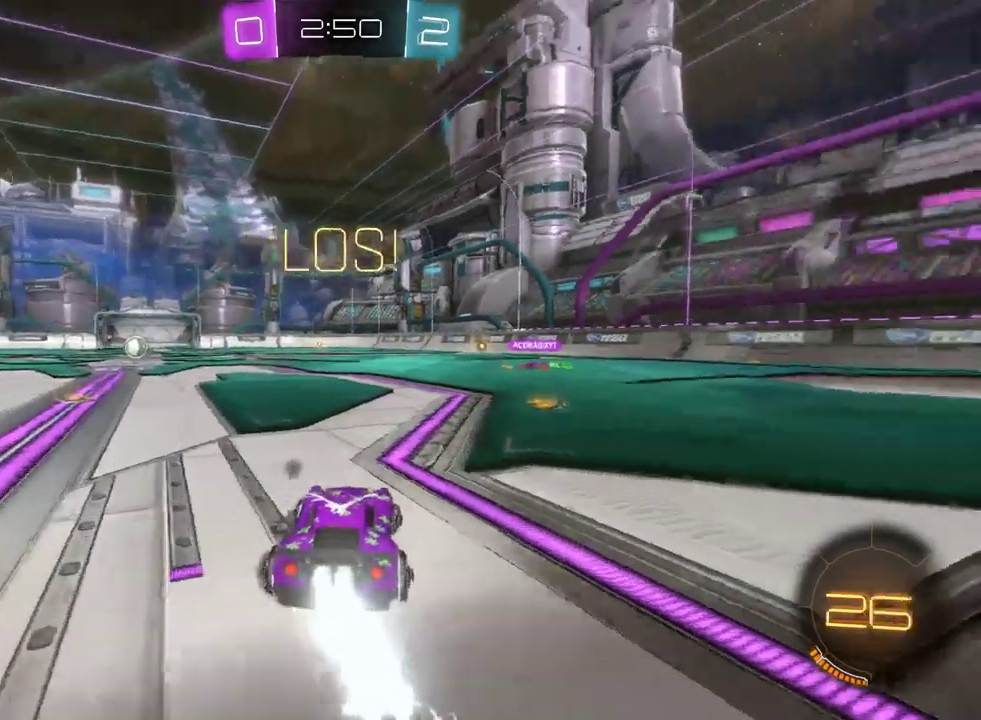
{"buttons": ["CROSS", "R2"], "left_stick": "right", "right_stick": "center"}
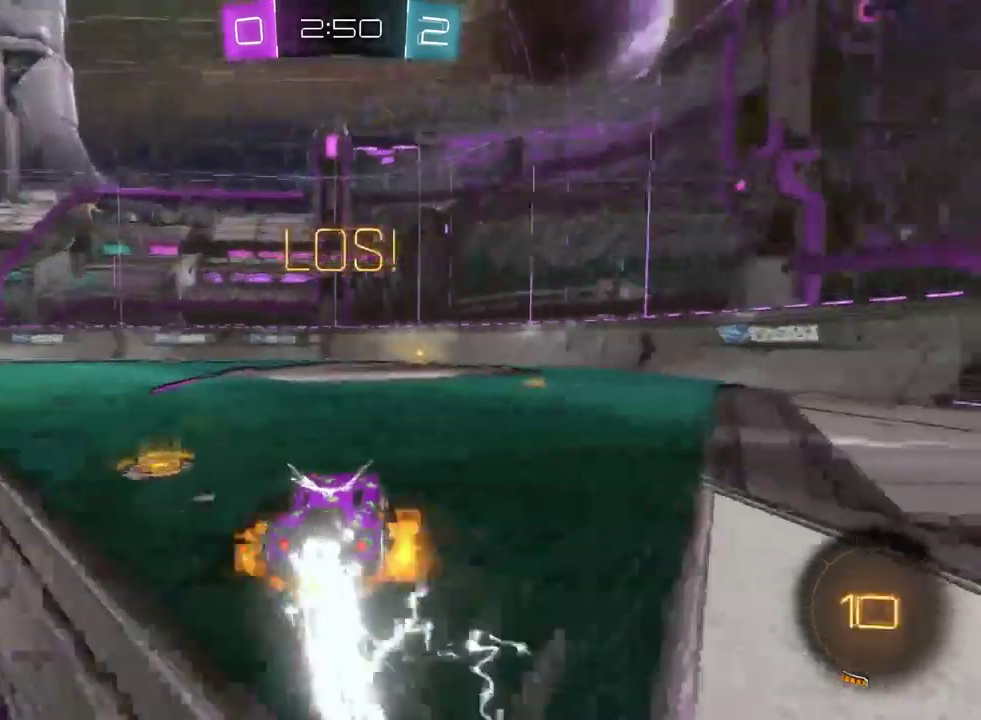
{"buttons": ["R2"], "left_stick": "down-right", "right_stick": "center", "events": [[17, "left_stick", "up-right"], [133, "left_stick", "up"], [183, "CROSS", "up"], [250, "left_stick", "center"], [333, "TRIANGLE", "down"], [450, "left_stick", "down-right"], [467, "TRIANGLE", "up"]]}